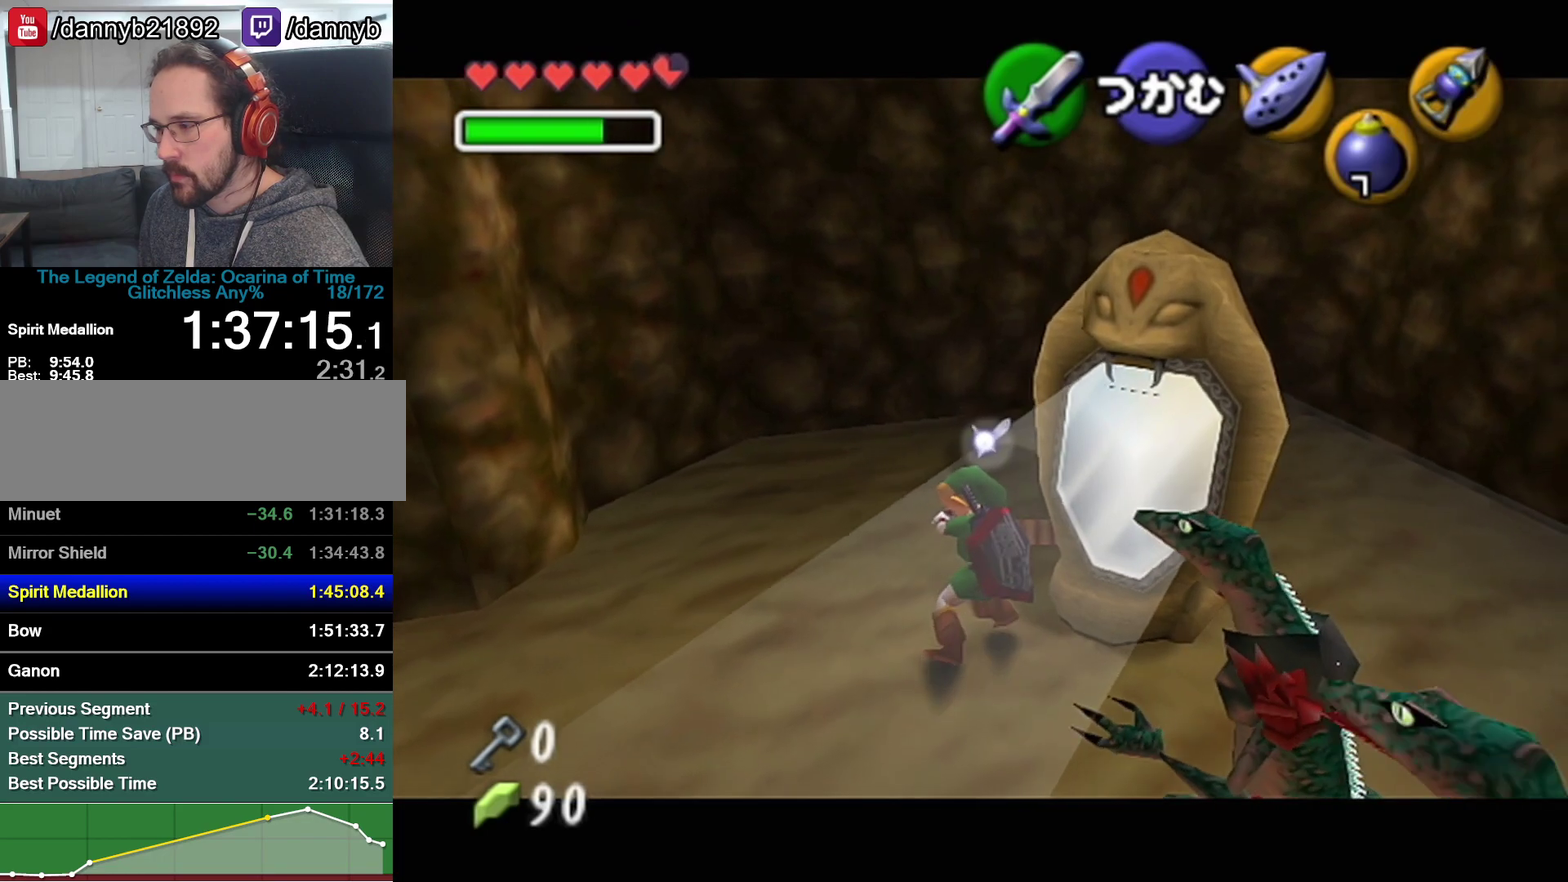
Gameplay with a controller (Nintendo layout); each line is a JSON object with the inputs held at the frame after it. "events" lists button and stick changes between this image and that frame as [ms after this image, input, new state], when the widget could be followed in between. Not read: L3 R3.
{"buttons": [], "left_stick": "center", "events": [[33, "Z", "down"], [100, "Z", "up"], [167, "Z", "down"], [250, "Z", "up"], [283, "Z", "down"], [383, "Z", "up"], [417, "Z", "down"], [500, "Z", "up"]]}
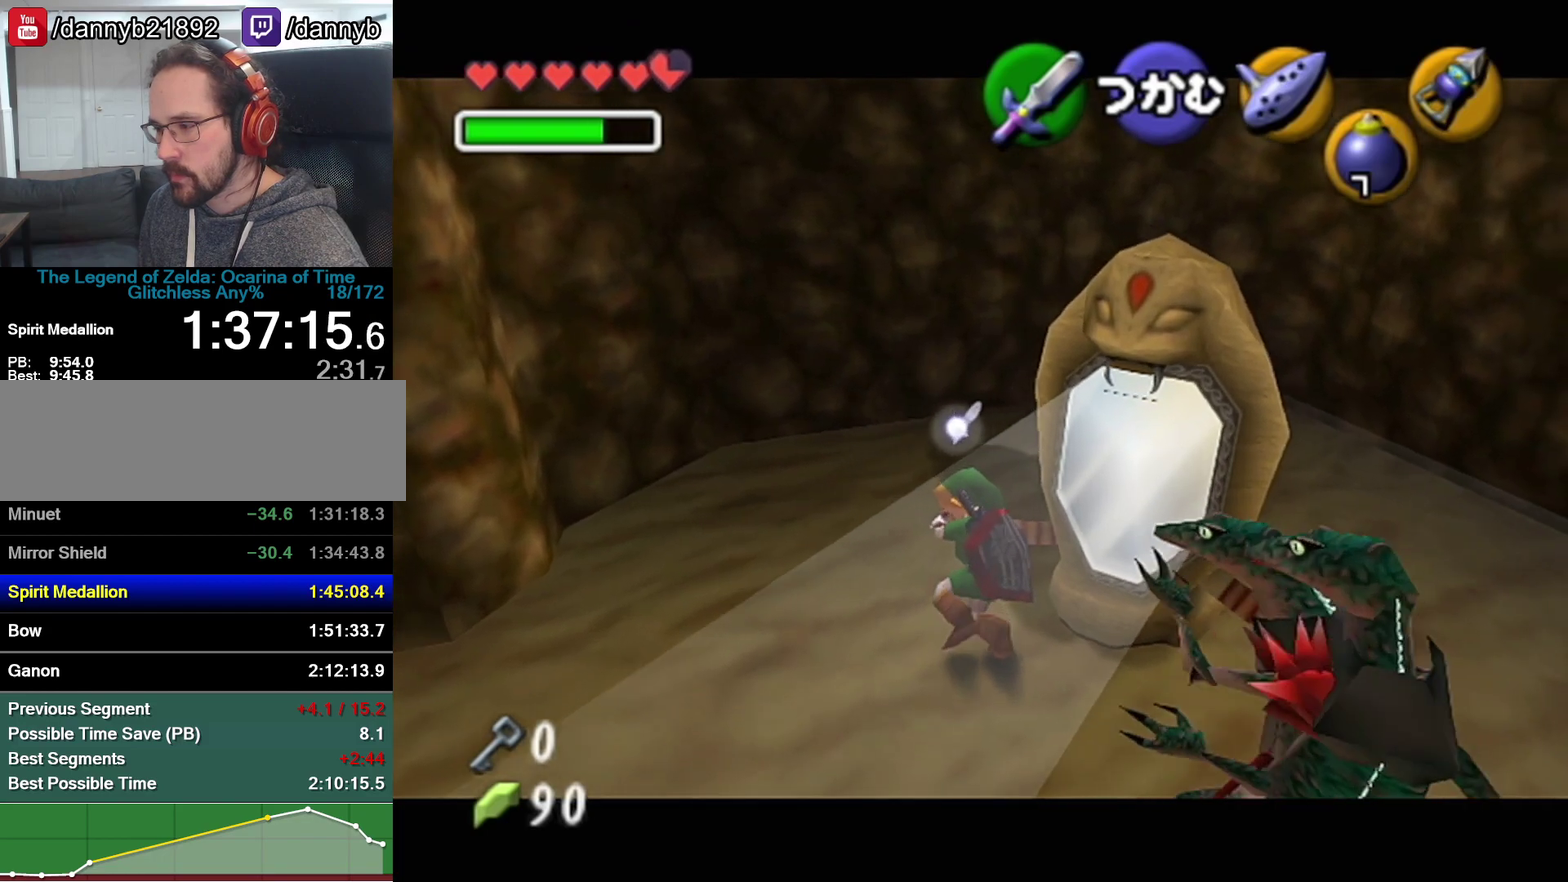
{"buttons": [], "left_stick": "down-right", "events": [[33, "Z", "down"], [133, "Z", "up"], [350, "left_stick", "down-right"]]}
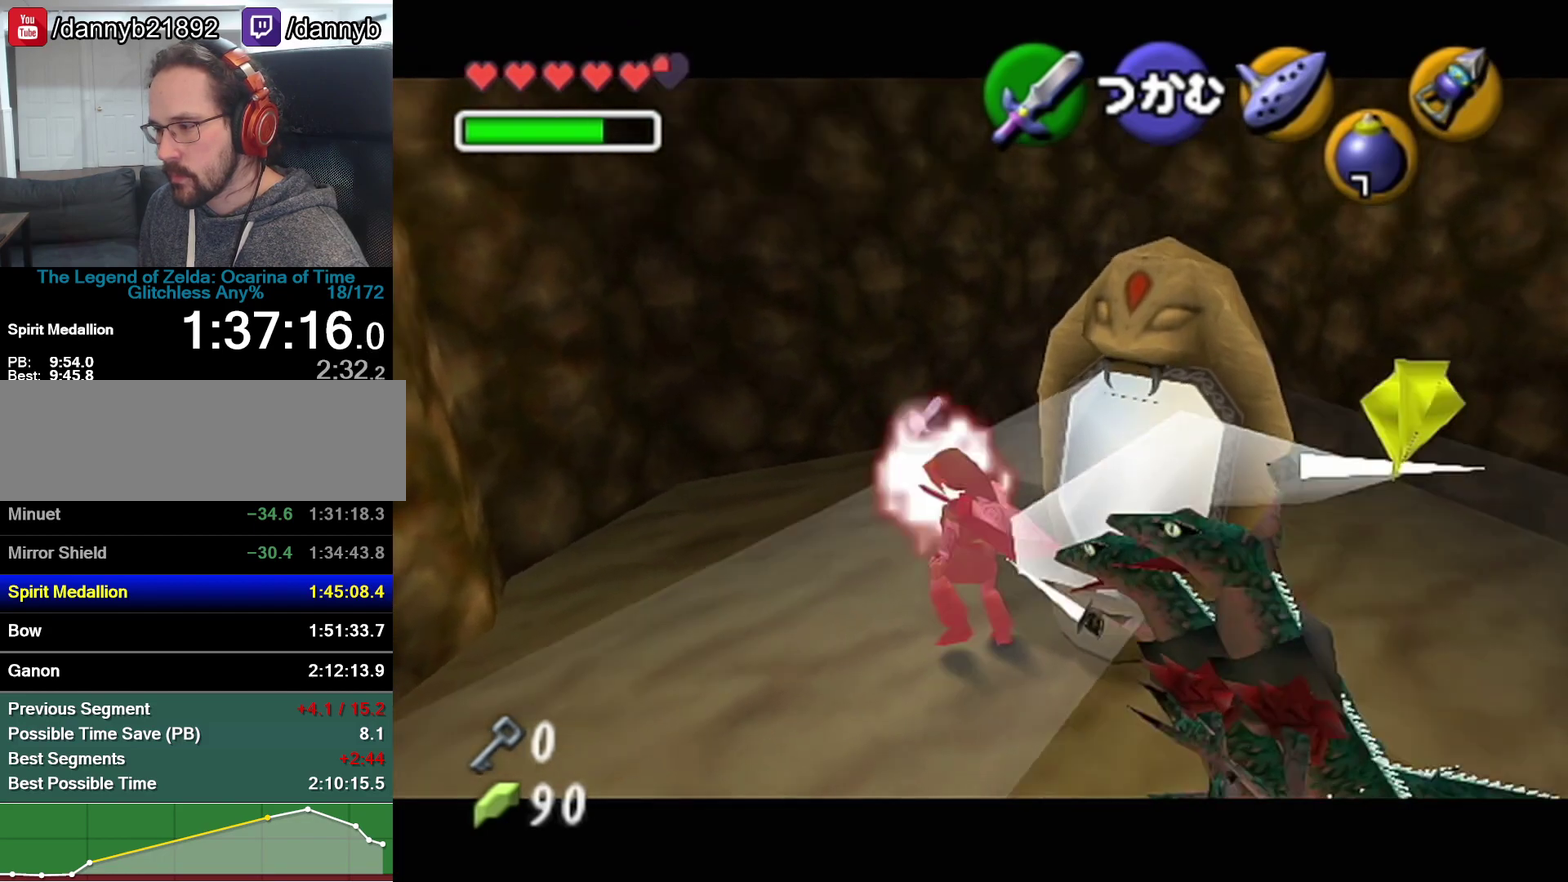
{"buttons": ["A"], "left_stick": "right", "events": [[350, "A", "down"], [450, "left_stick", "right"]]}
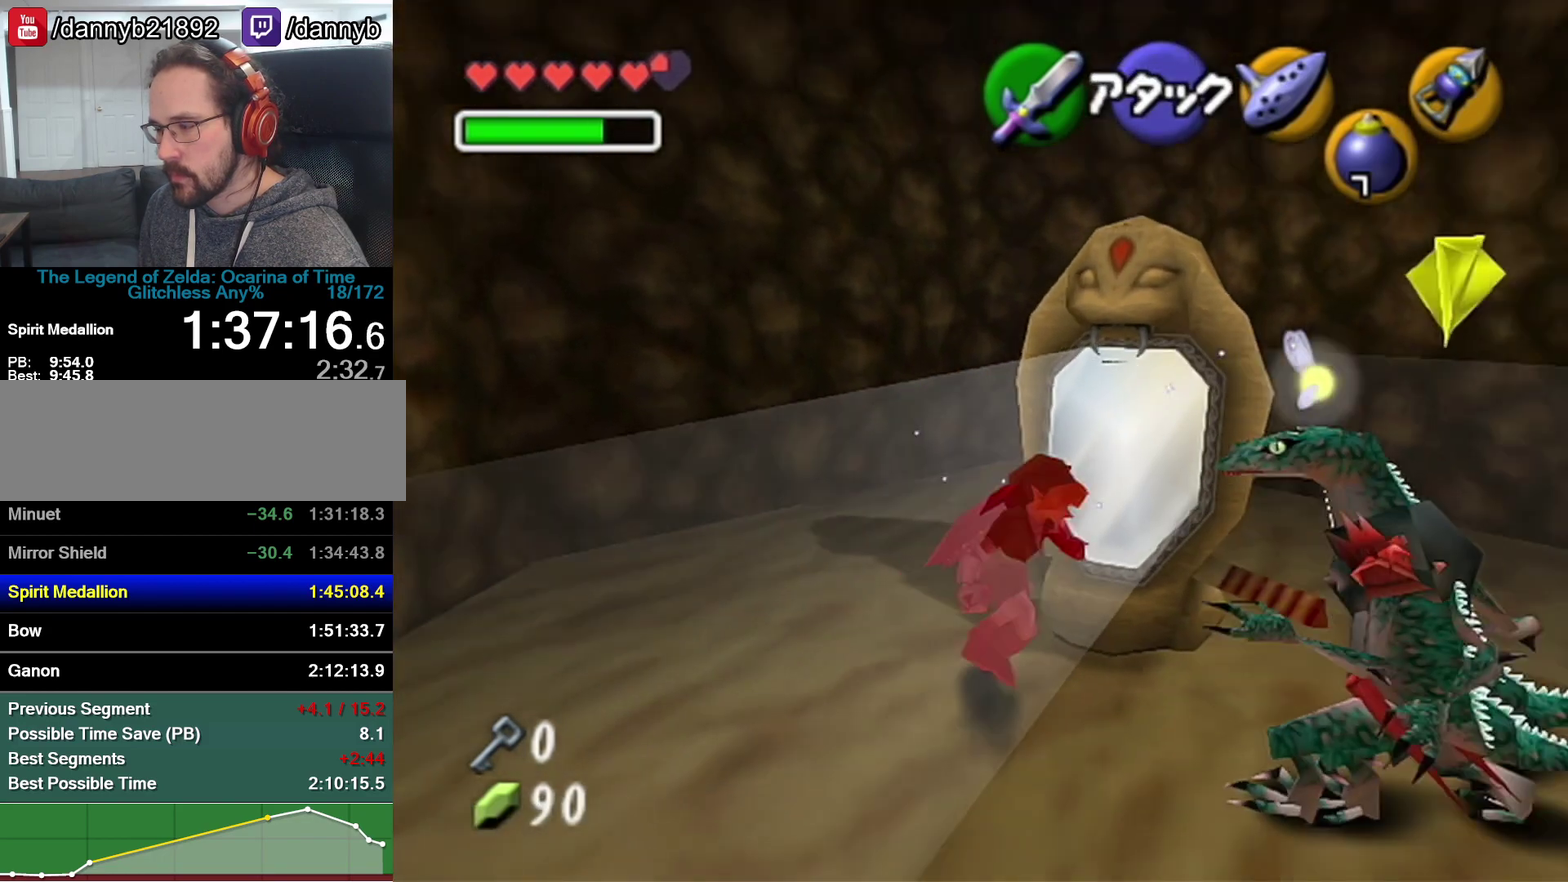
{"buttons": [], "left_stick": "up-right", "events": [[67, "A", "up"], [483, "left_stick", "up-right"]]}
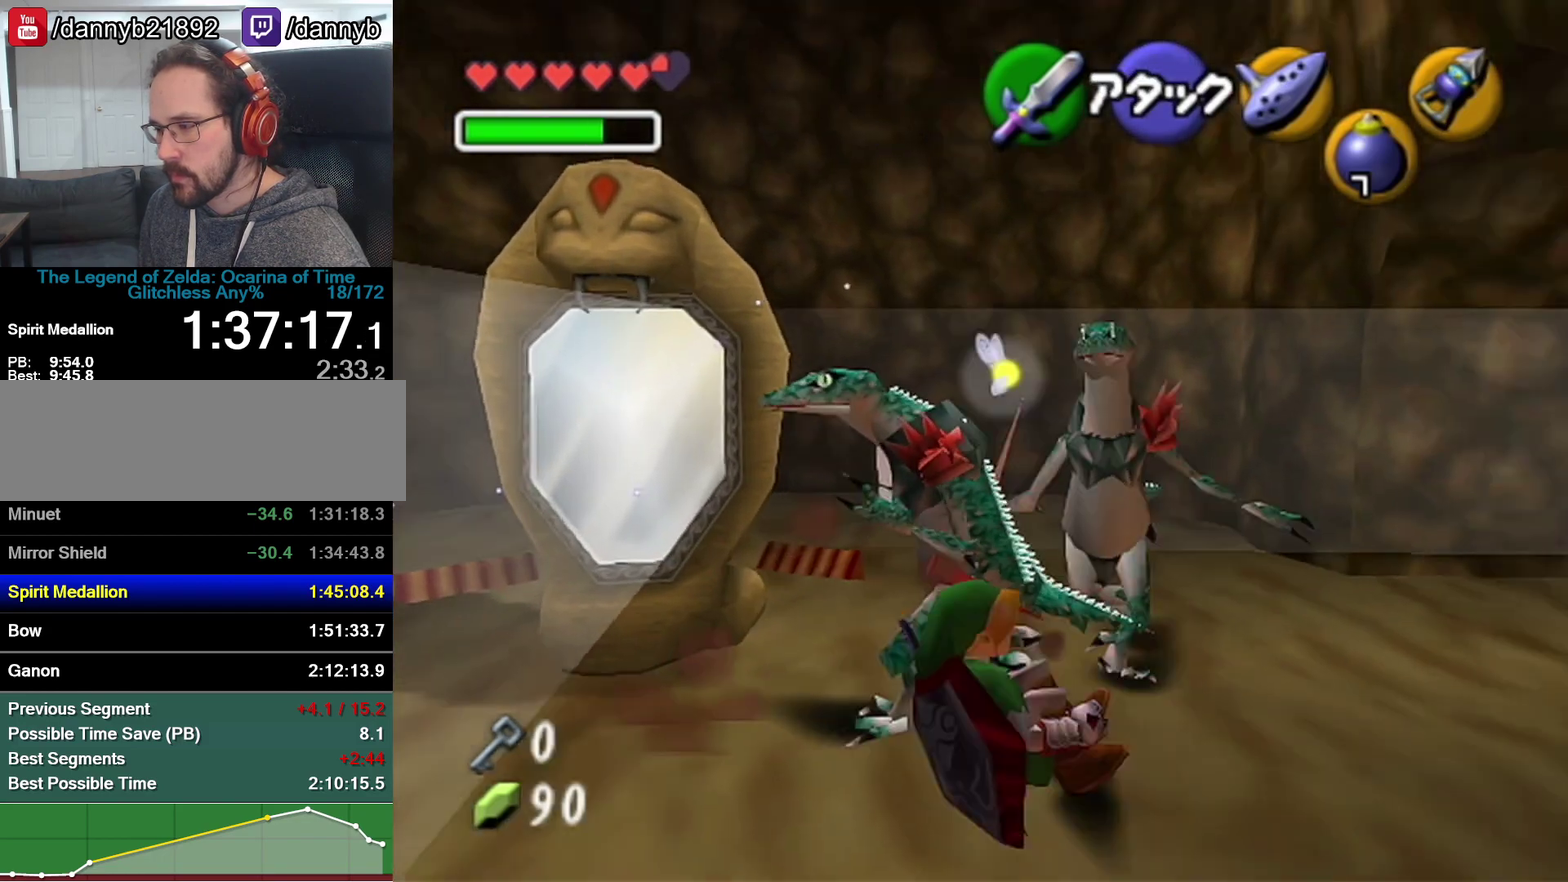
{"buttons": ["A"], "left_stick": "up-right", "events": [[283, "A", "down"]]}
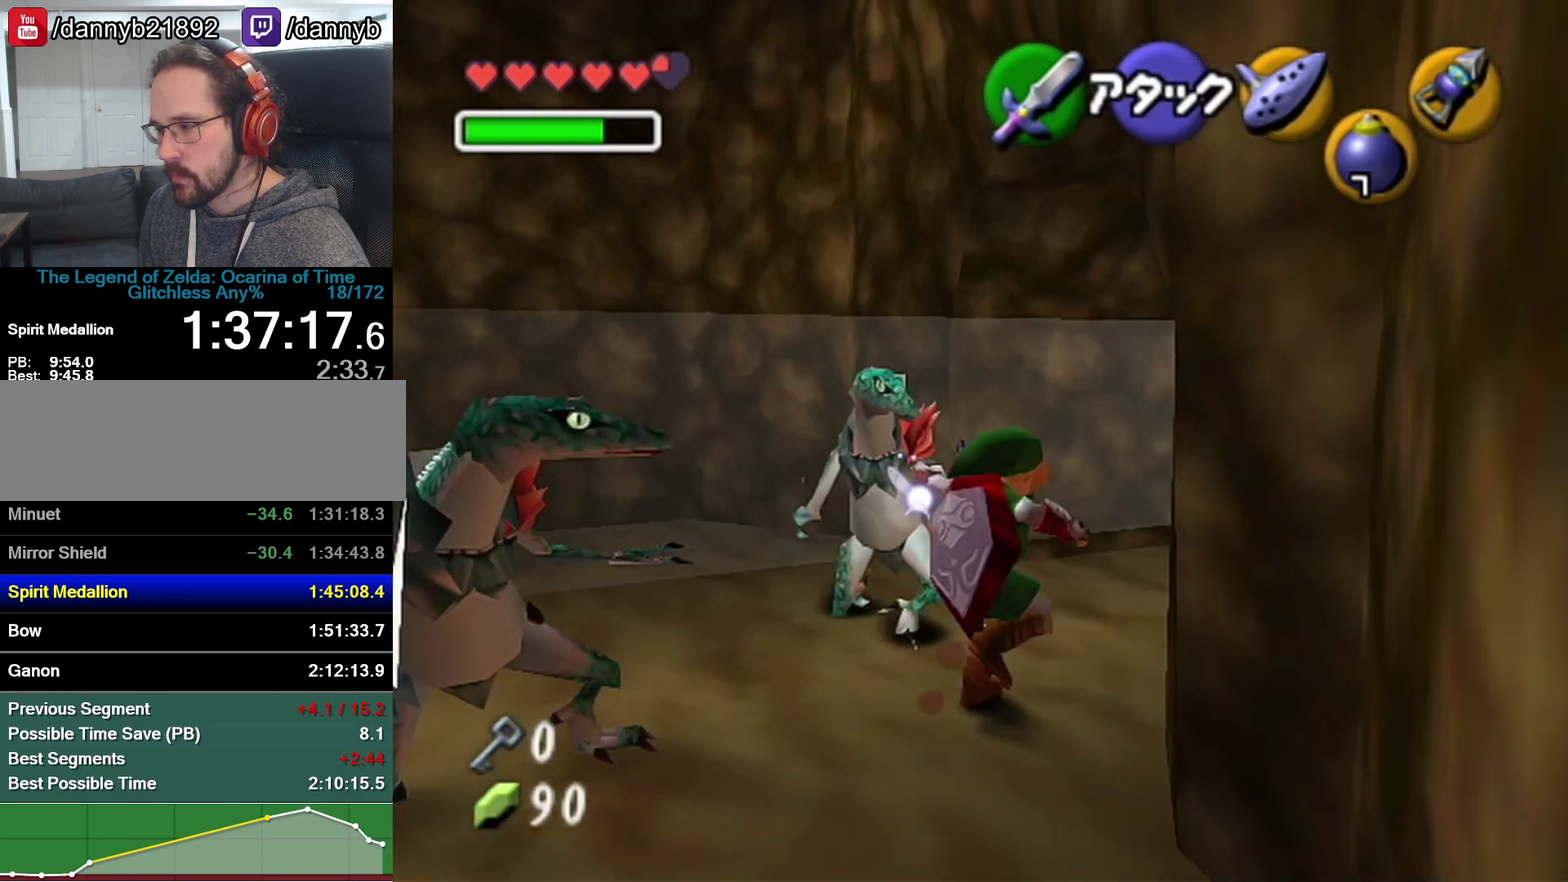
{"buttons": [], "left_stick": "up-right", "events": [[33, "A", "up"]]}
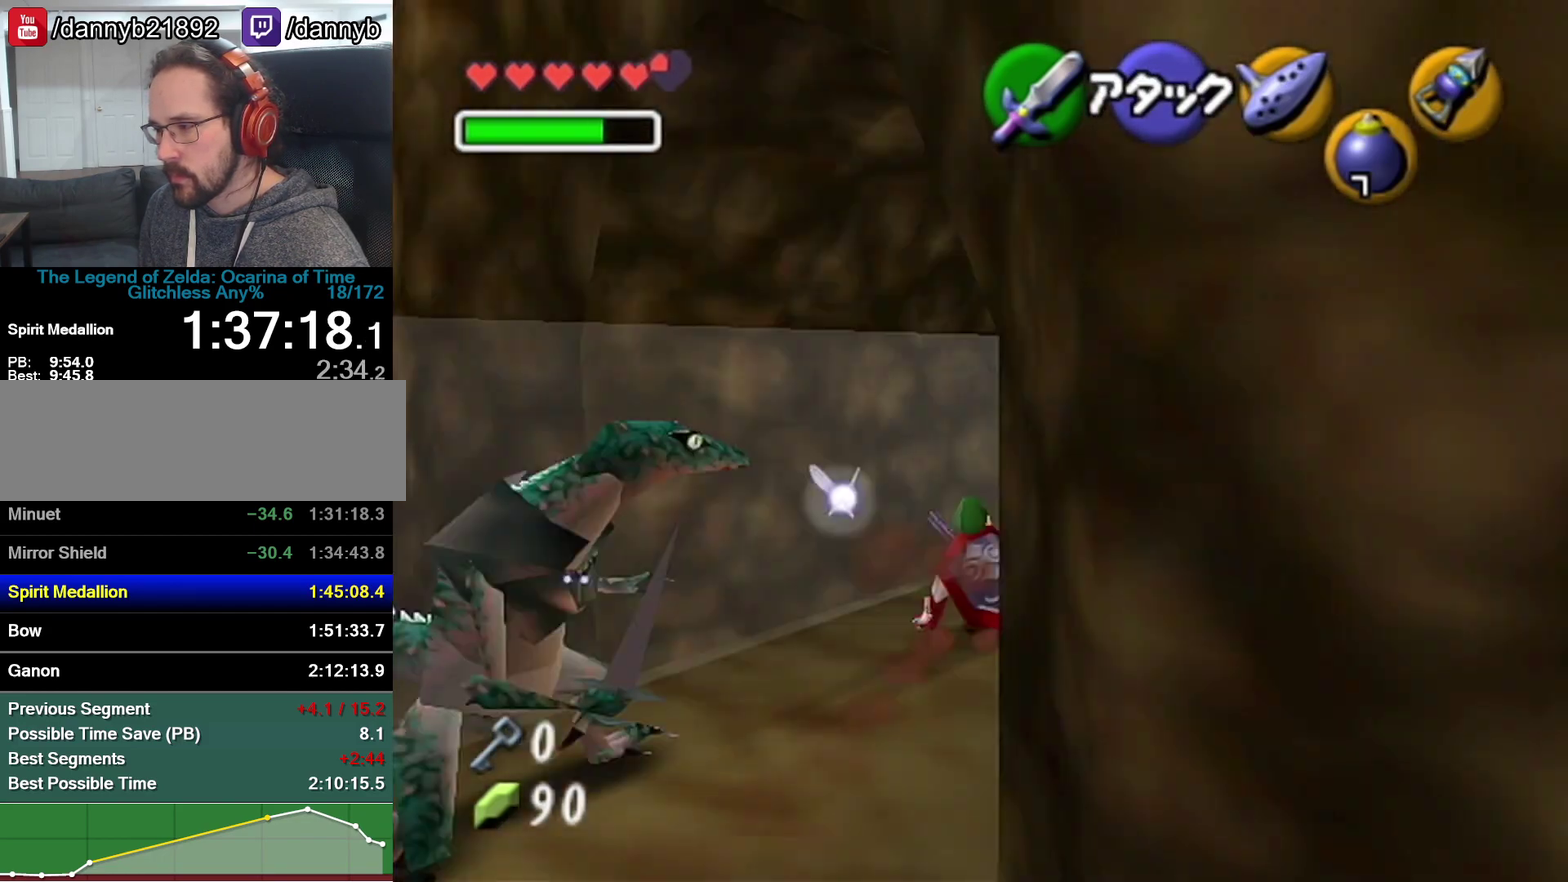
{"buttons": [], "left_stick": "up-right", "events": [[133, "A", "down"], [417, "A", "up"]]}
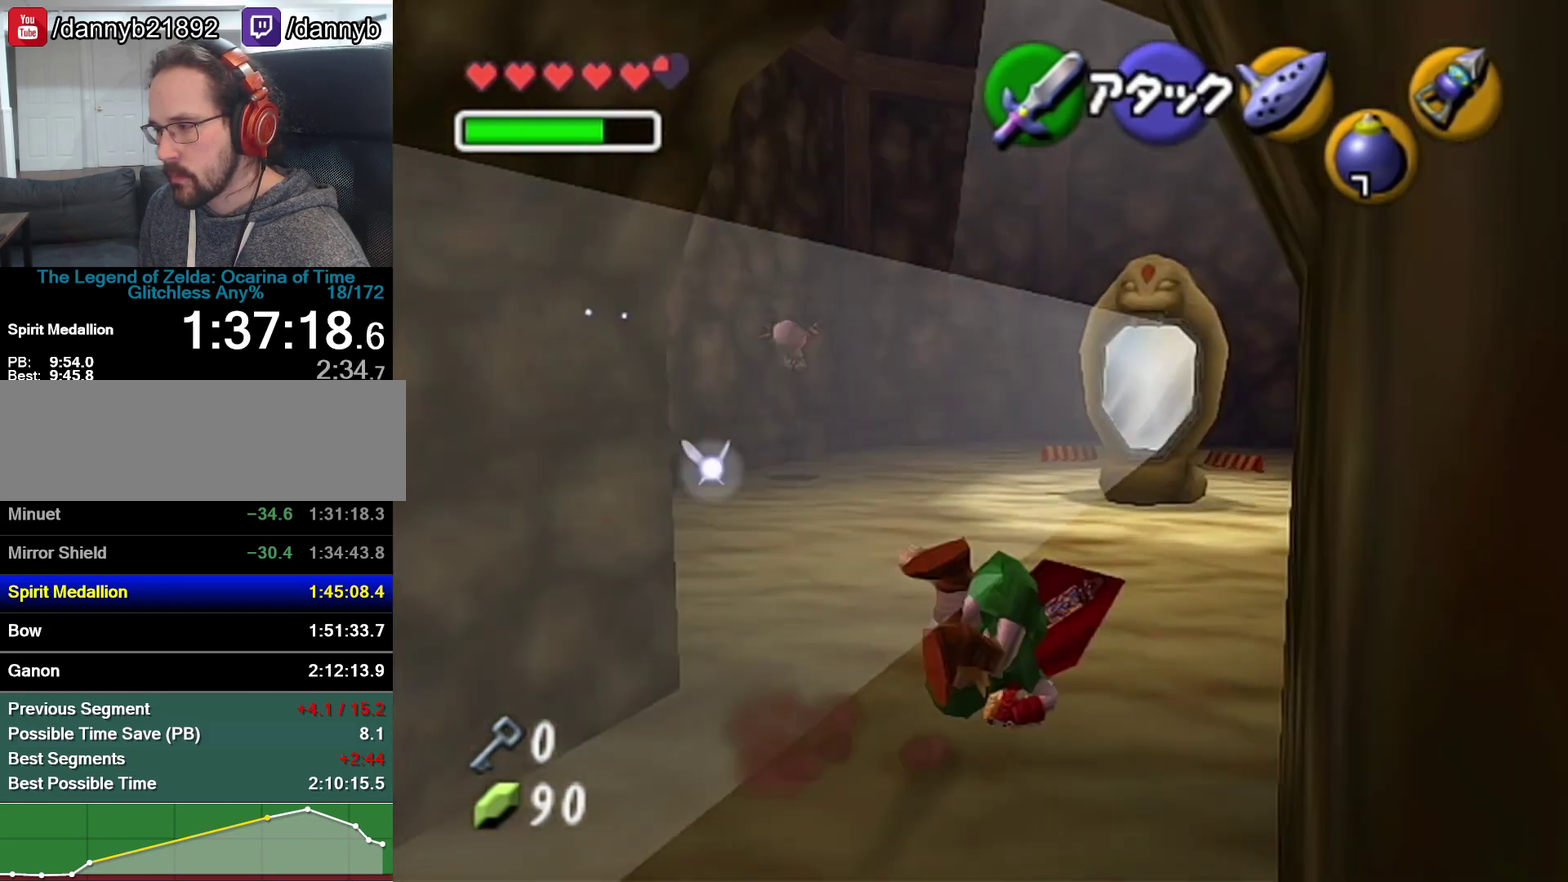
{"buttons": ["A"], "left_stick": "up-right", "events": [[500, "A", "down"]]}
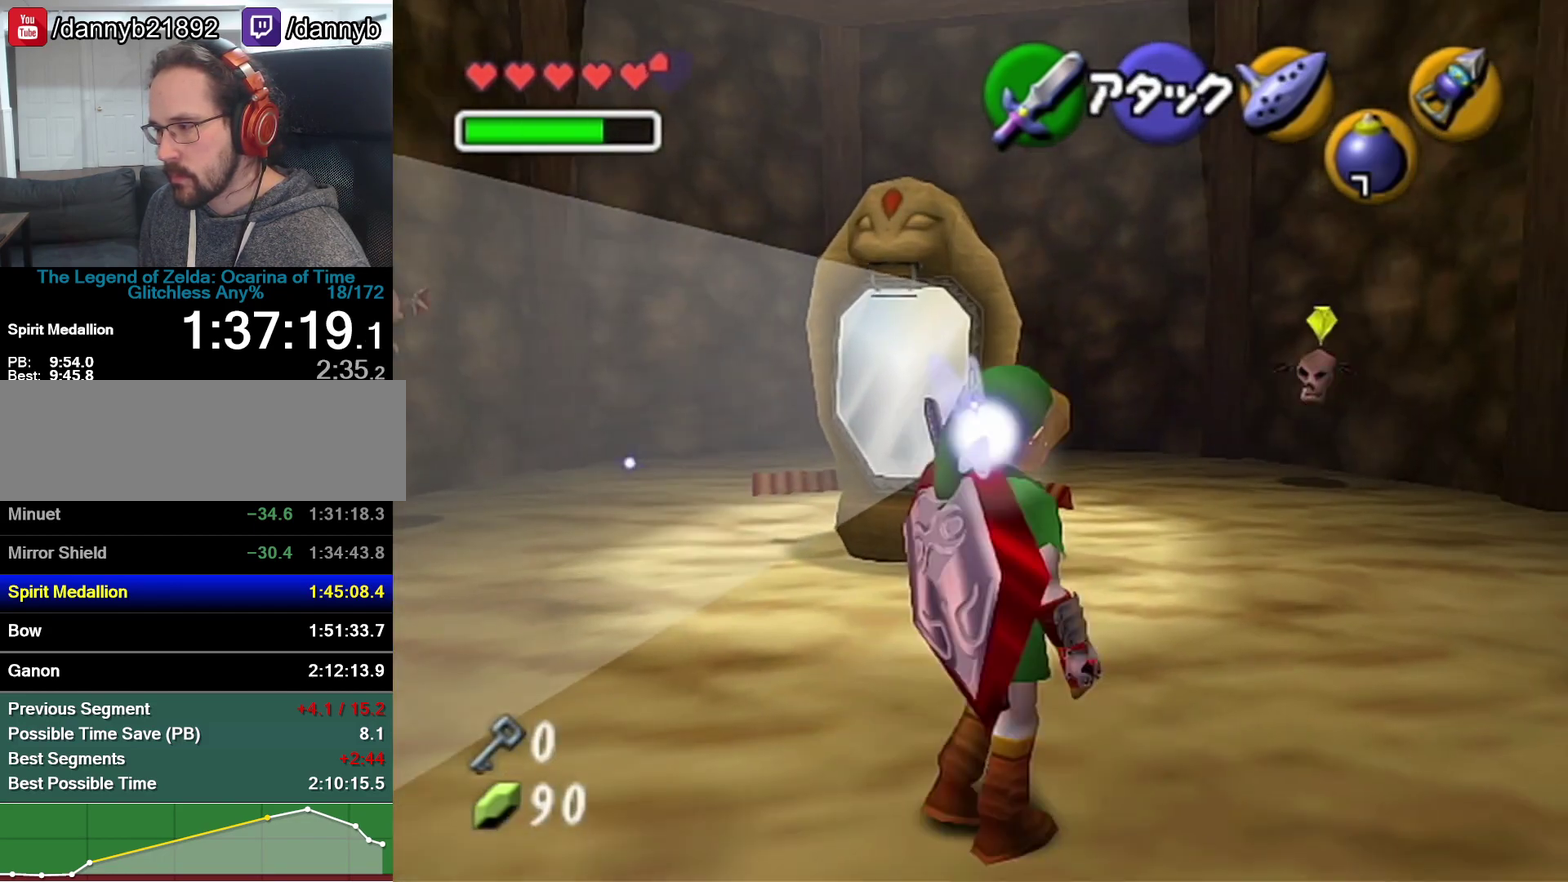
{"buttons": [], "left_stick": "up-right", "events": [[250, "A", "up"]]}
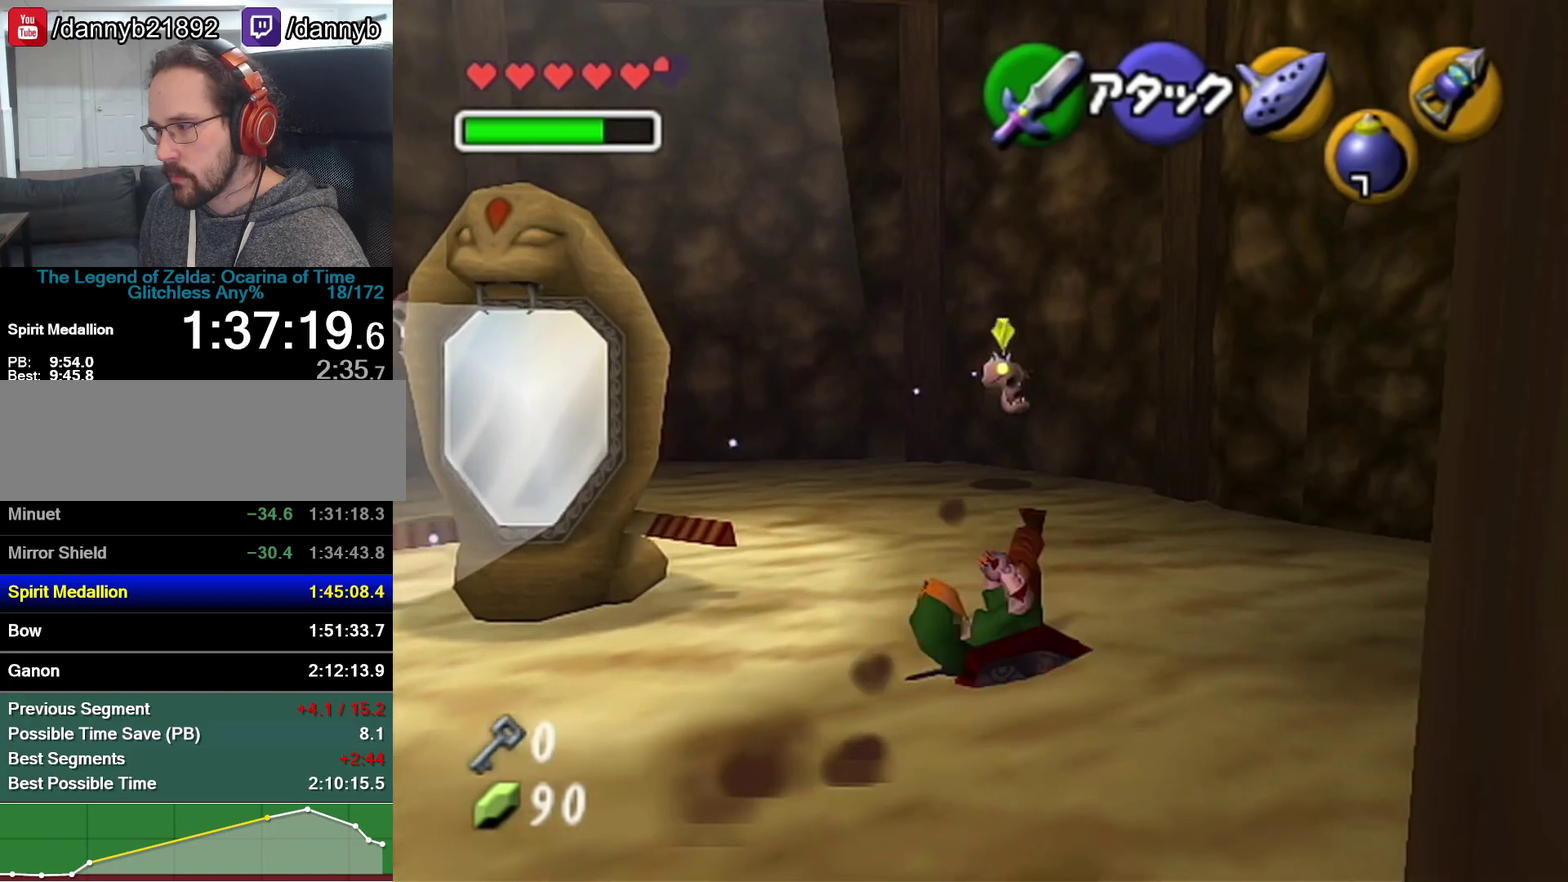
{"buttons": ["A"], "left_stick": "right", "events": [[200, "left_stick", "right"], [417, "A", "down"]]}
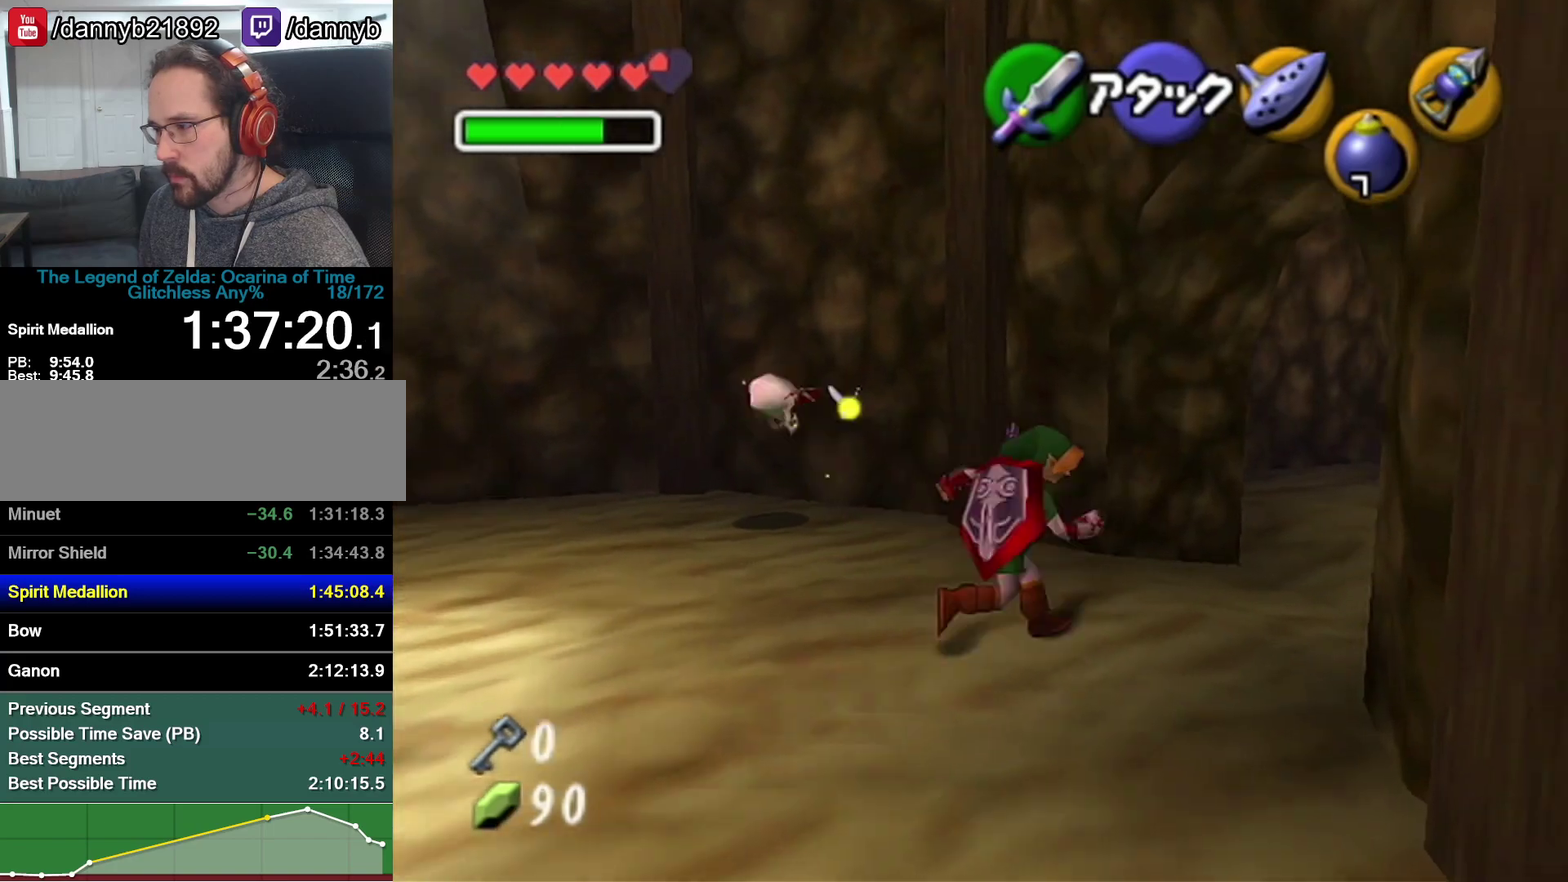
{"buttons": [], "left_stick": "up-right", "events": [[33, "Z", "down"], [67, "left_stick", "up-right"], [133, "A", "up"], [167, "left_stick", "up"], [233, "Z", "up"], [500, "left_stick", "up-right"]]}
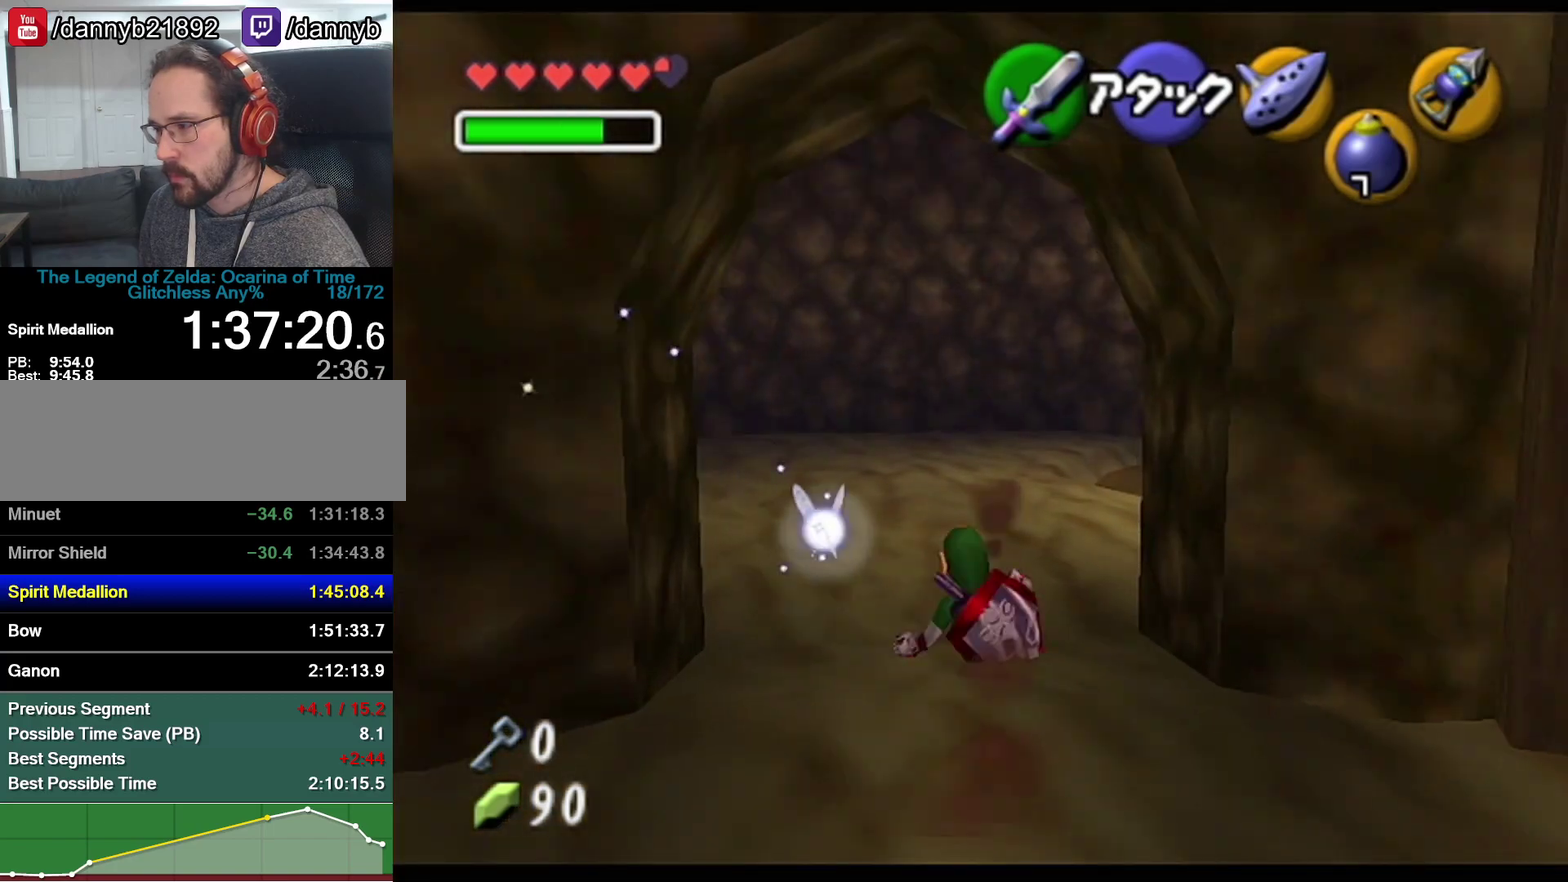
{"buttons": [], "left_stick": "up", "events": [[133, "A", "down"], [267, "Z", "down"], [317, "A", "up"], [317, "left_stick", "up"], [450, "Z", "up"]]}
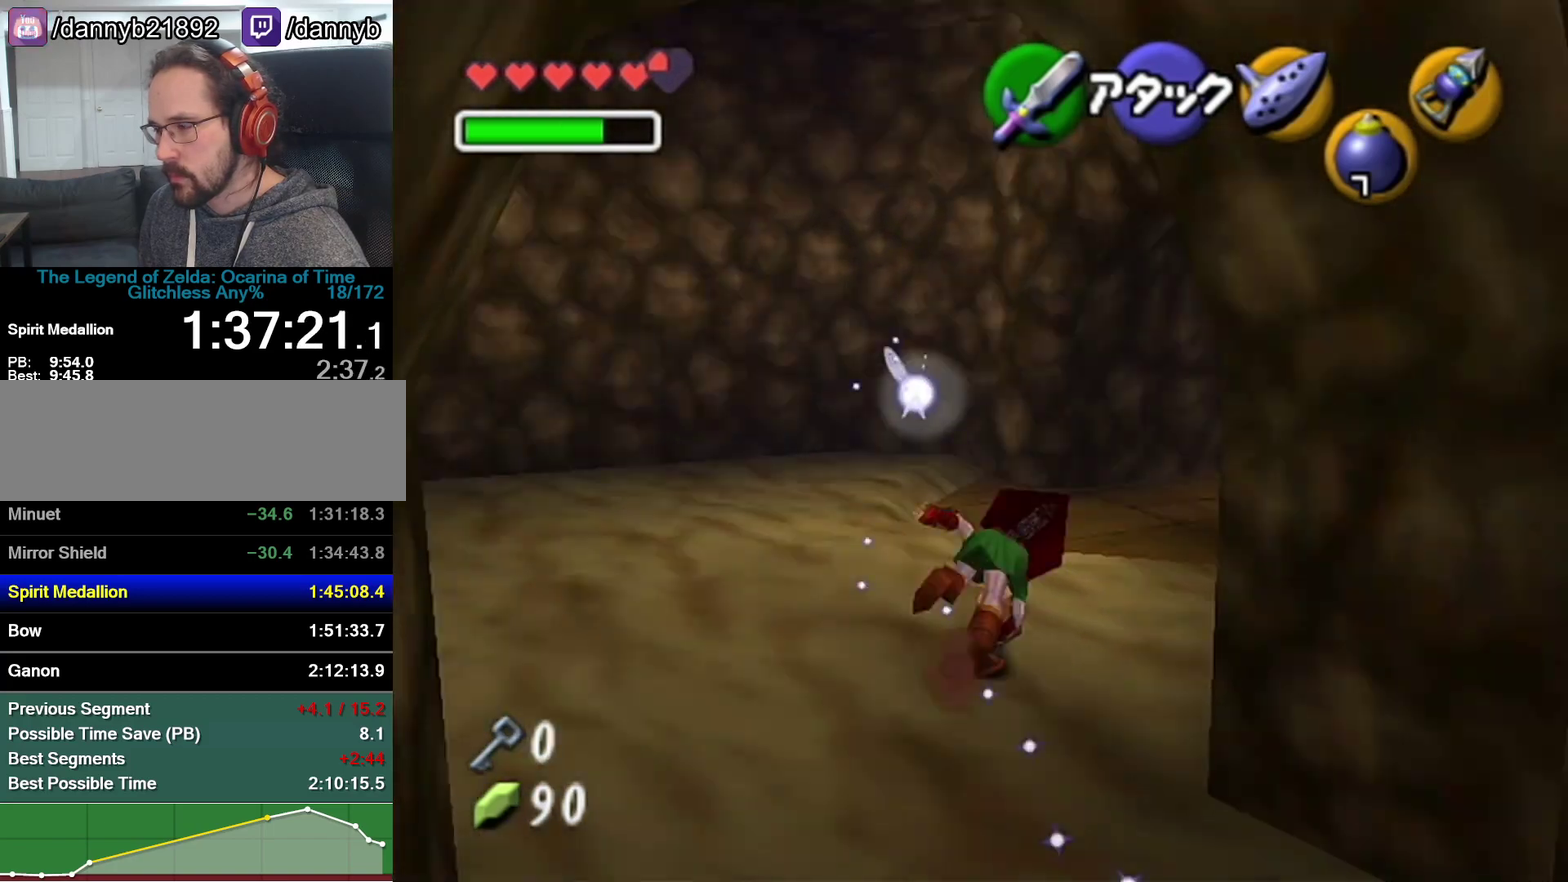
{"buttons": ["A"], "left_stick": "up", "events": [[417, "A", "down"]]}
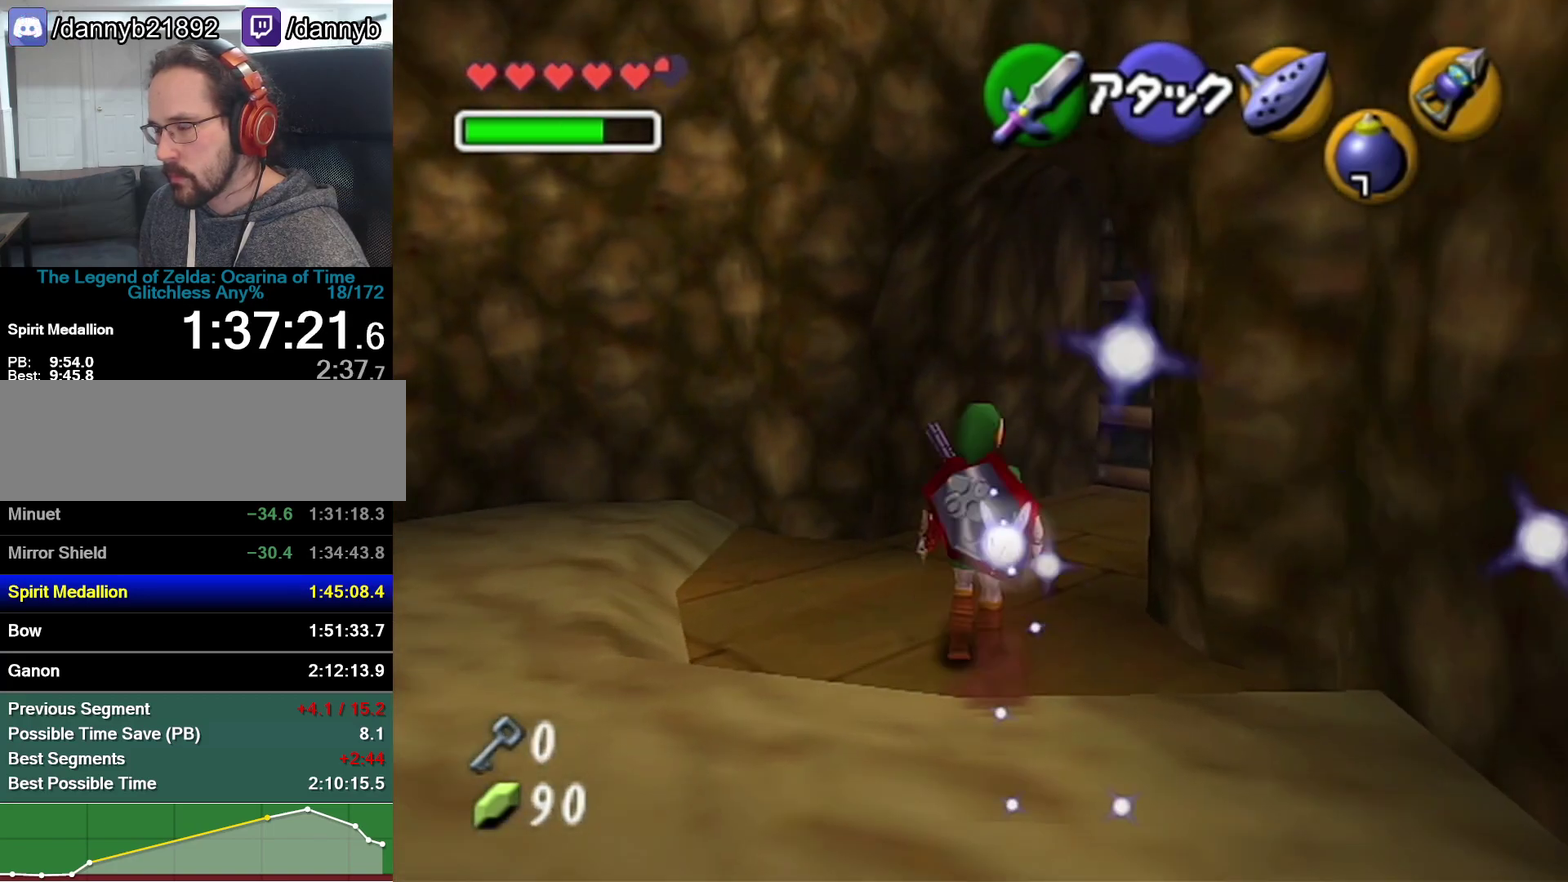
{"buttons": [], "left_stick": "up", "events": [[167, "A", "up"]]}
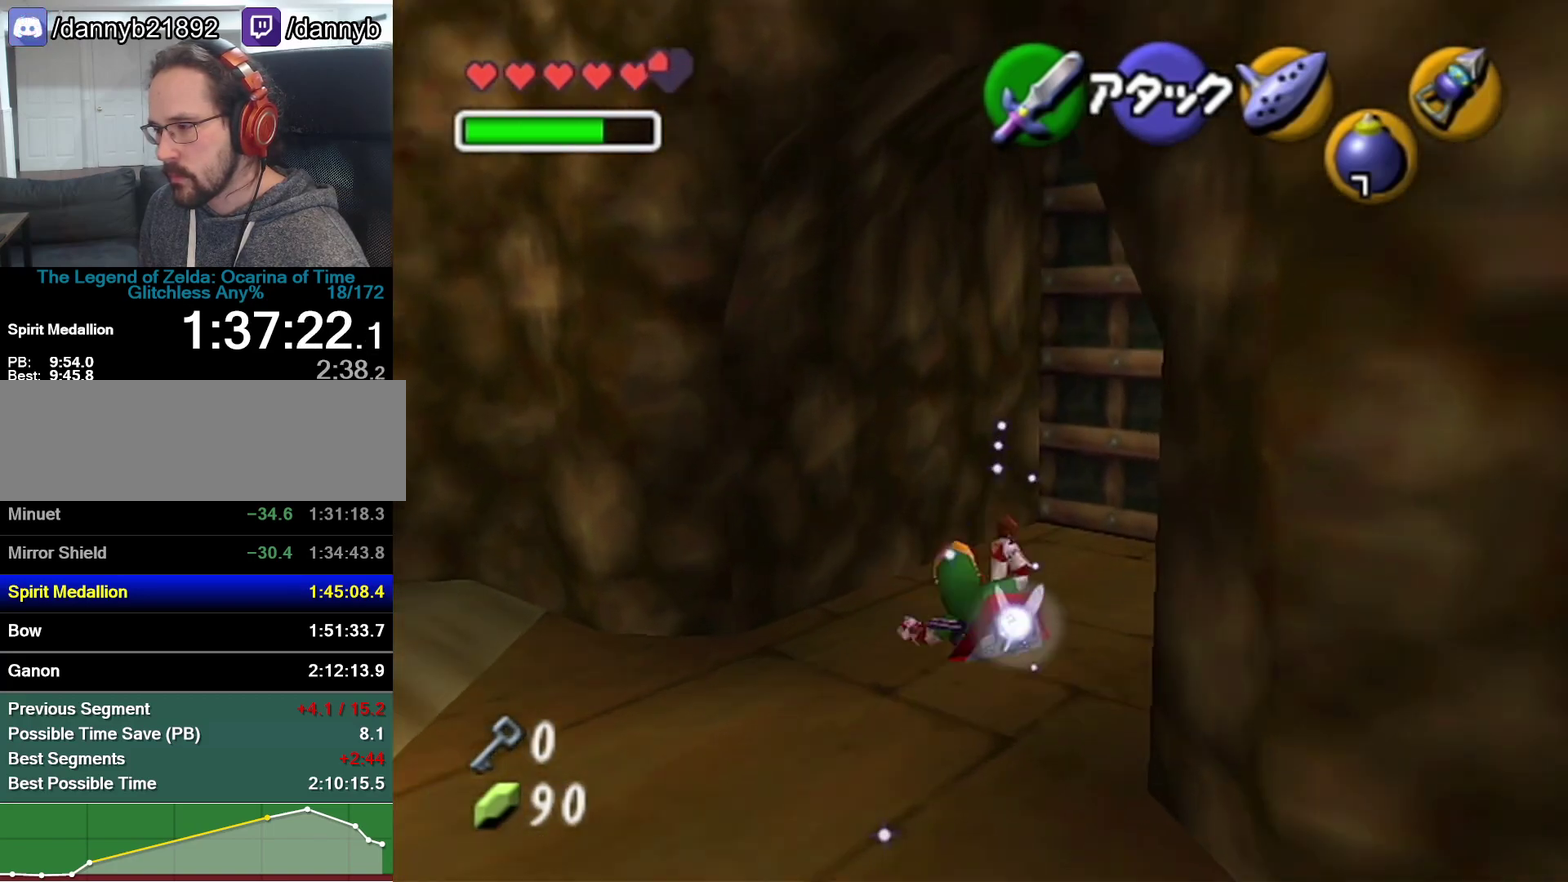
{"buttons": ["A"], "left_stick": "up", "events": [[417, "A", "down"]]}
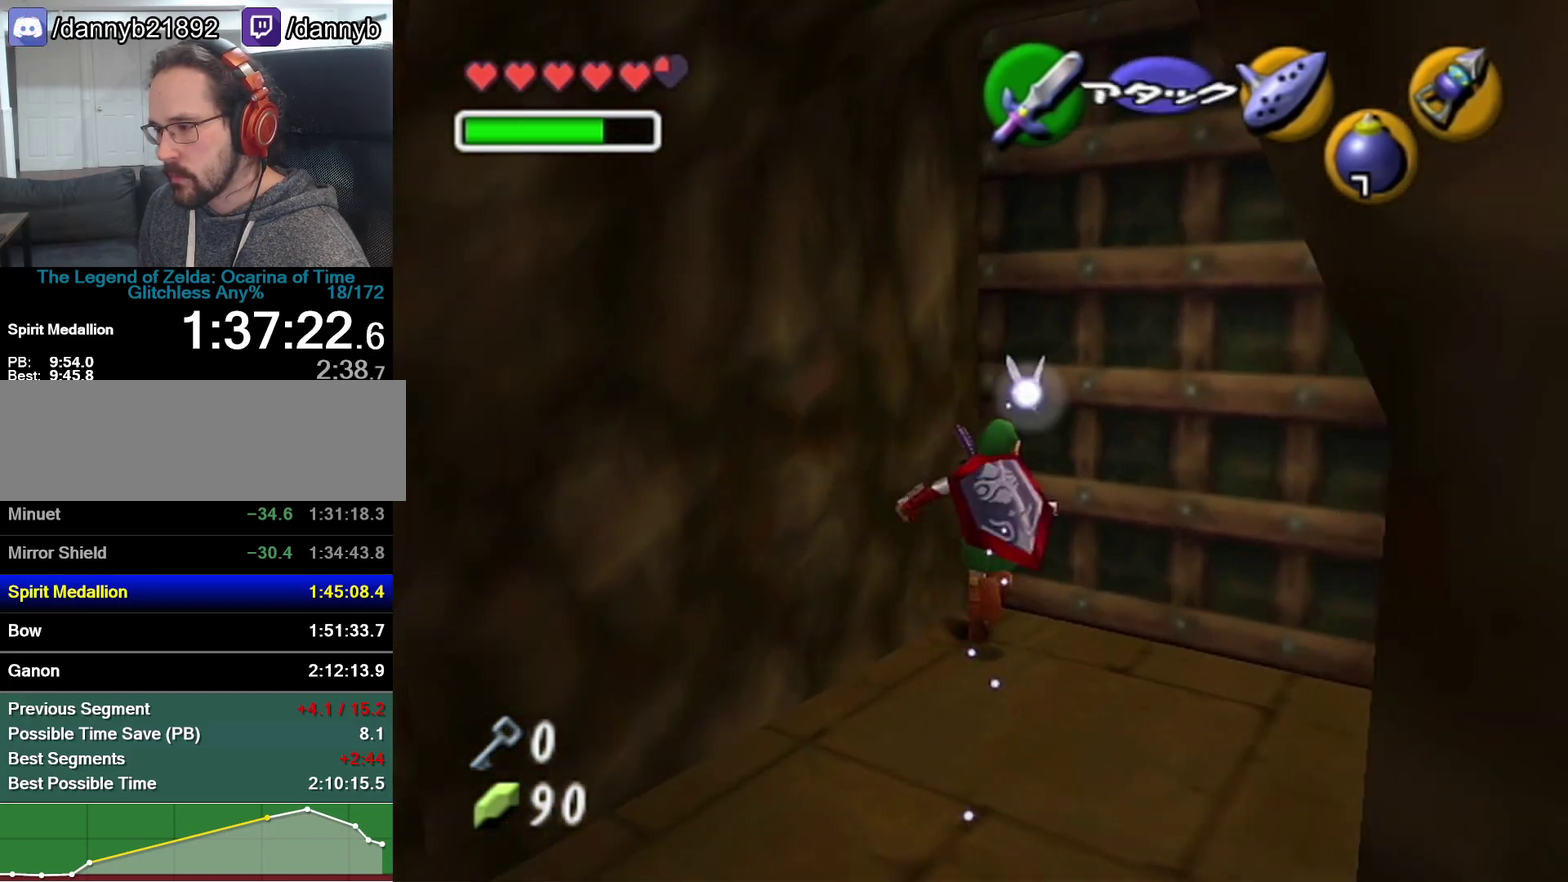
{"buttons": [], "left_stick": "center", "events": [[33, "A", "up"], [33, "left_stick", "center"]]}
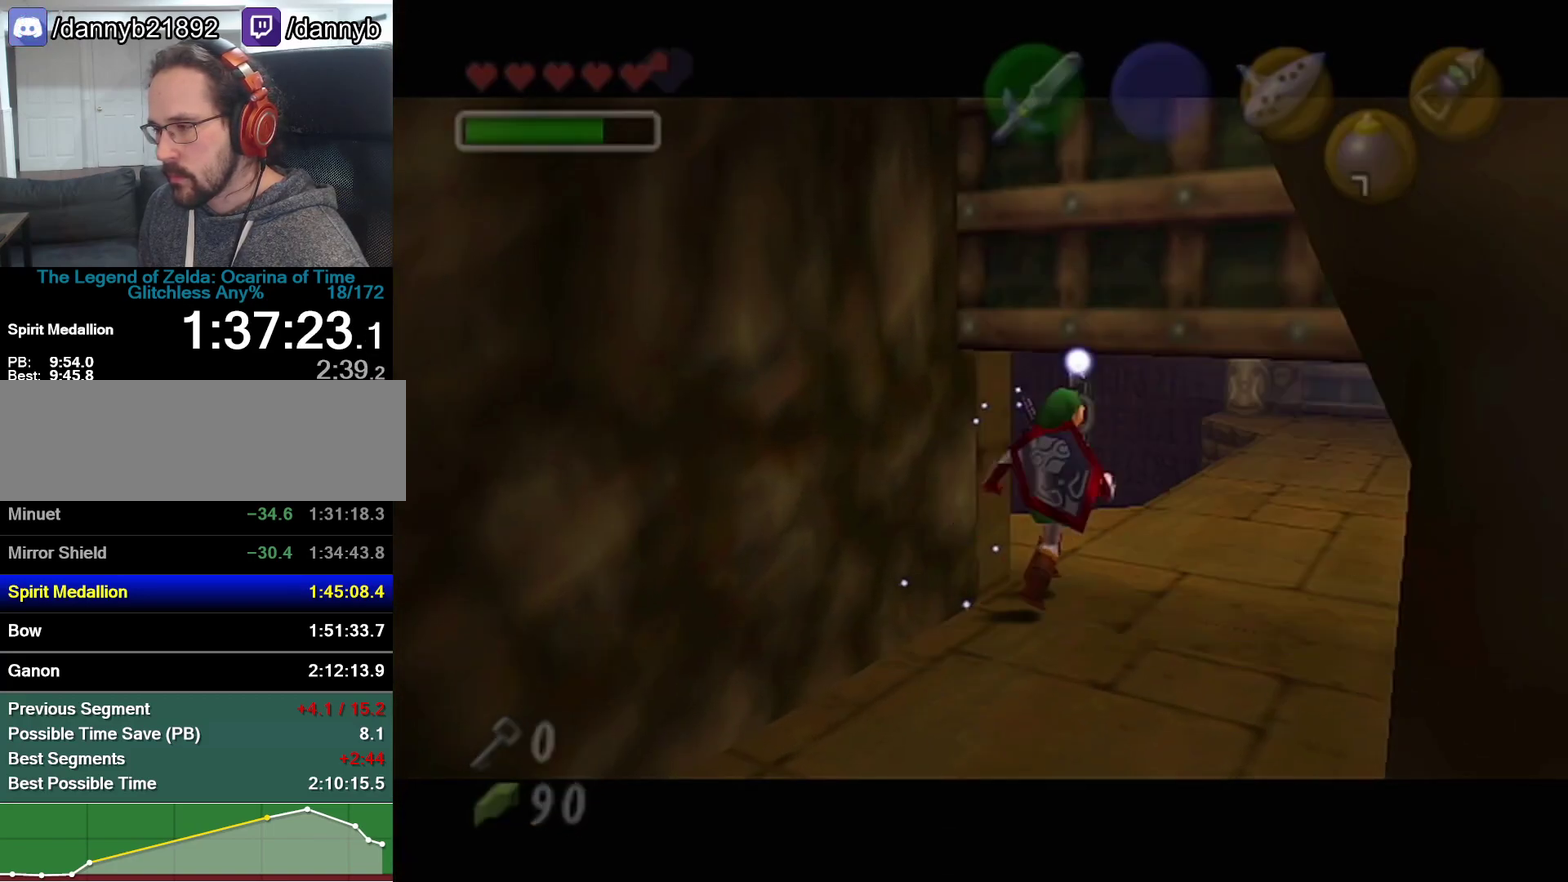
{"buttons": [], "left_stick": "center", "events": []}
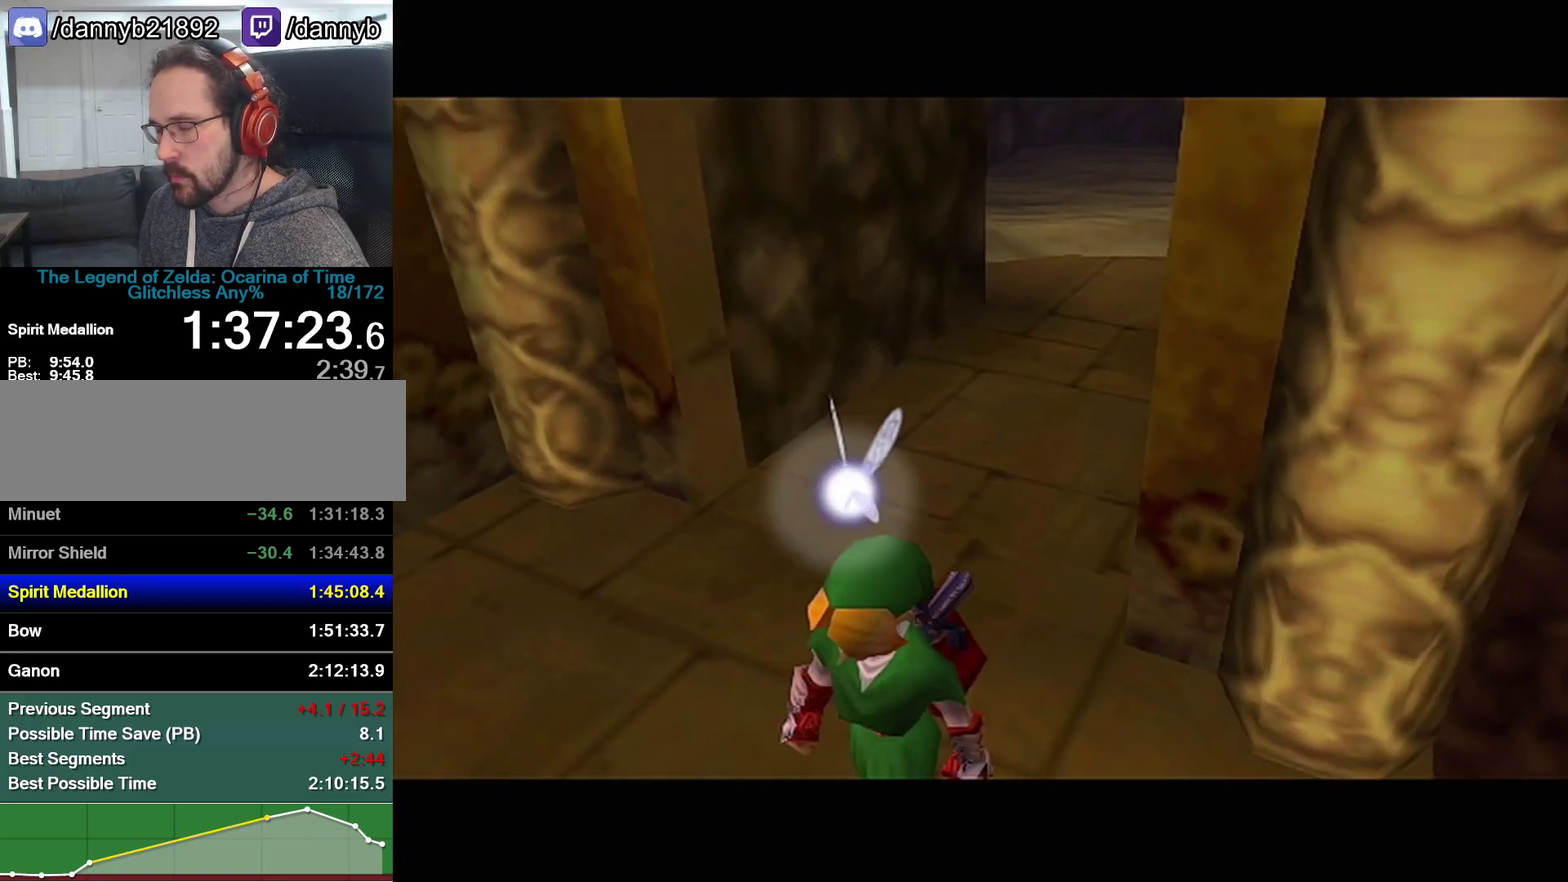
{"buttons": [], "left_stick": "center", "events": []}
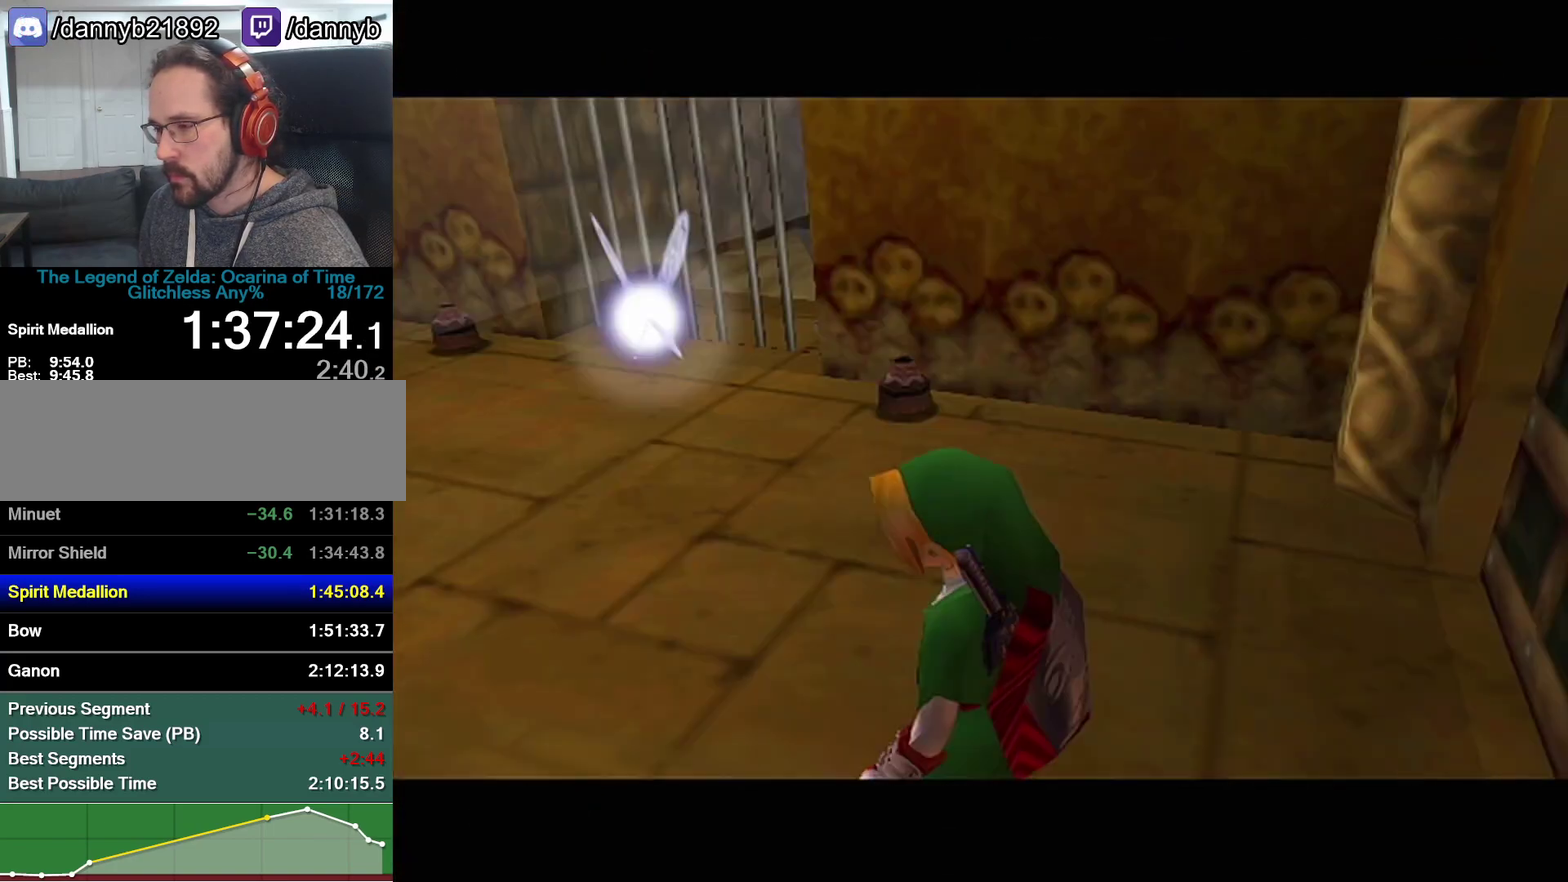
{"buttons": ["Z"], "left_stick": "left", "events": [[383, "Z", "down"], [500, "left_stick", "left"]]}
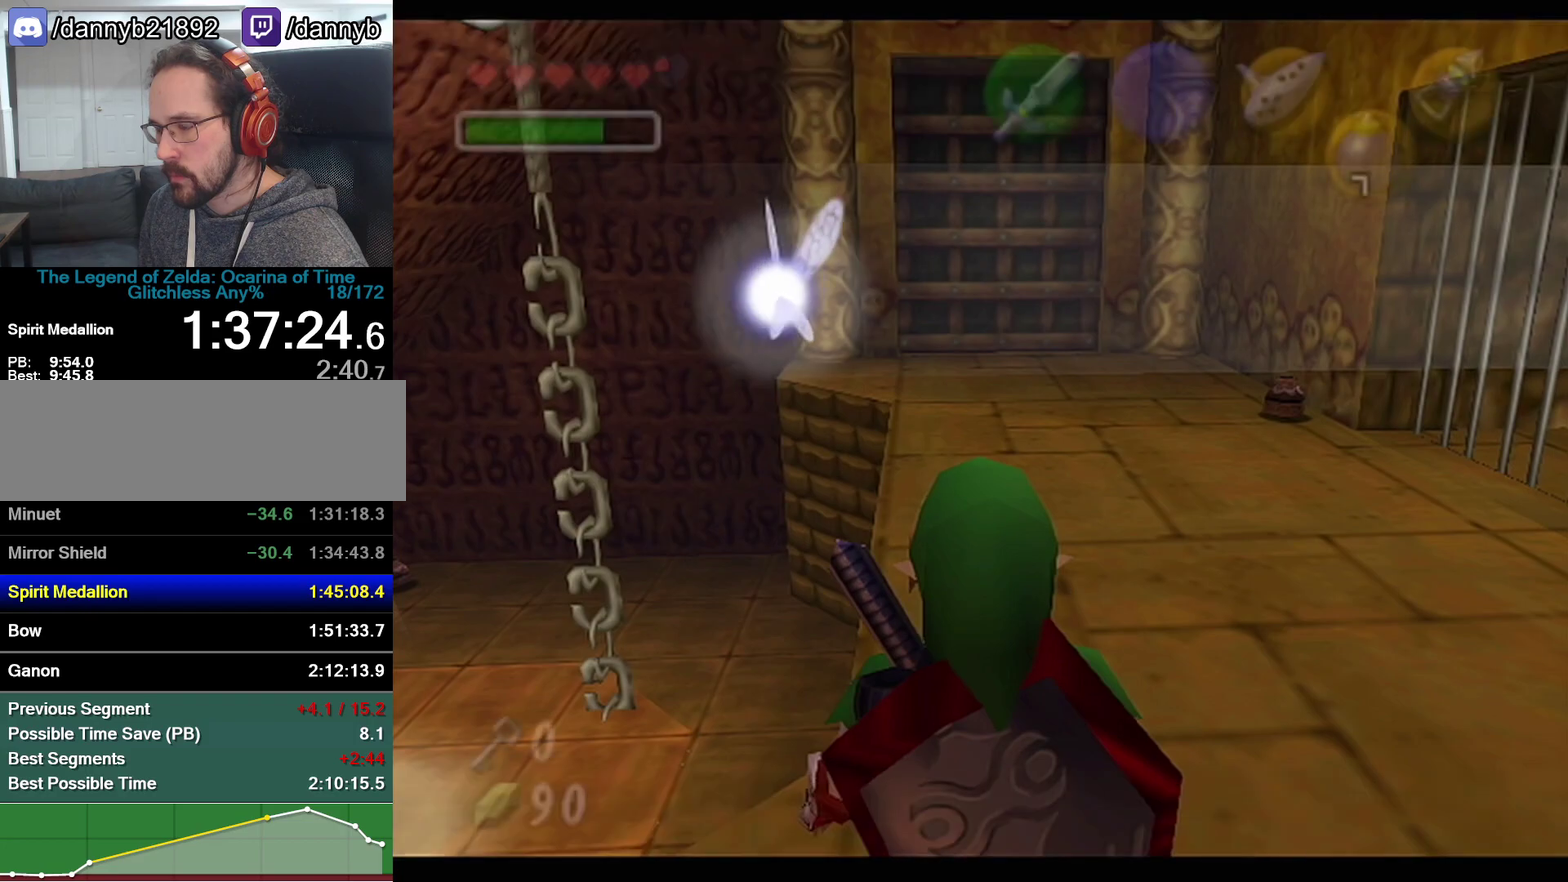
{"buttons": [], "left_stick": "center", "events": [[50, "A", "down"], [50, "left_stick", "up-left"], [200, "A", "up"], [200, "Z", "up"], [200, "left_stick", "center"]]}
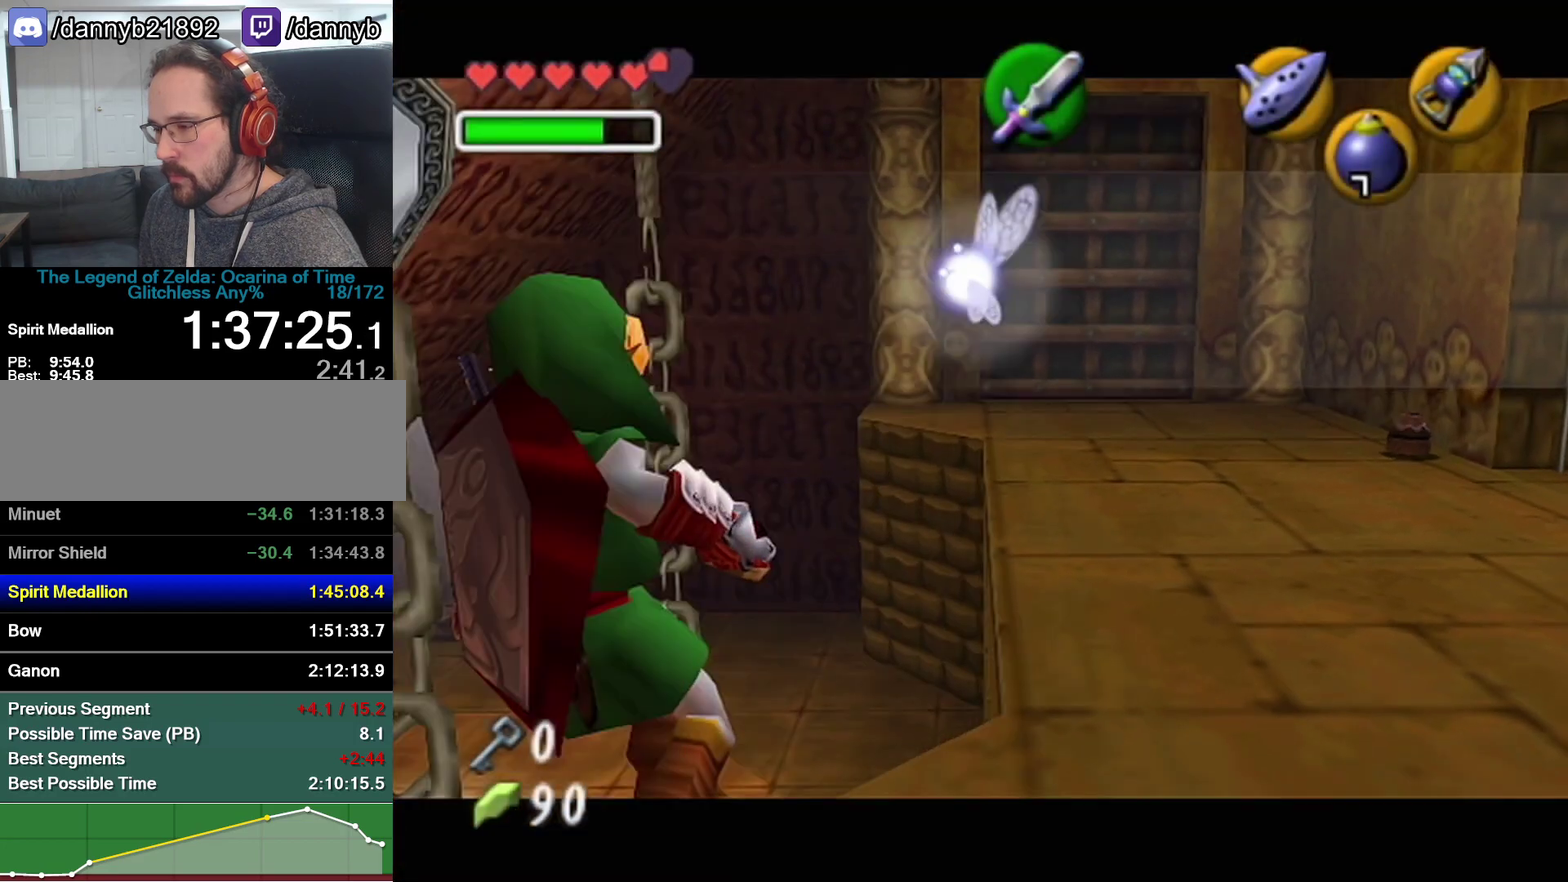
{"buttons": [], "left_stick": "center", "events": []}
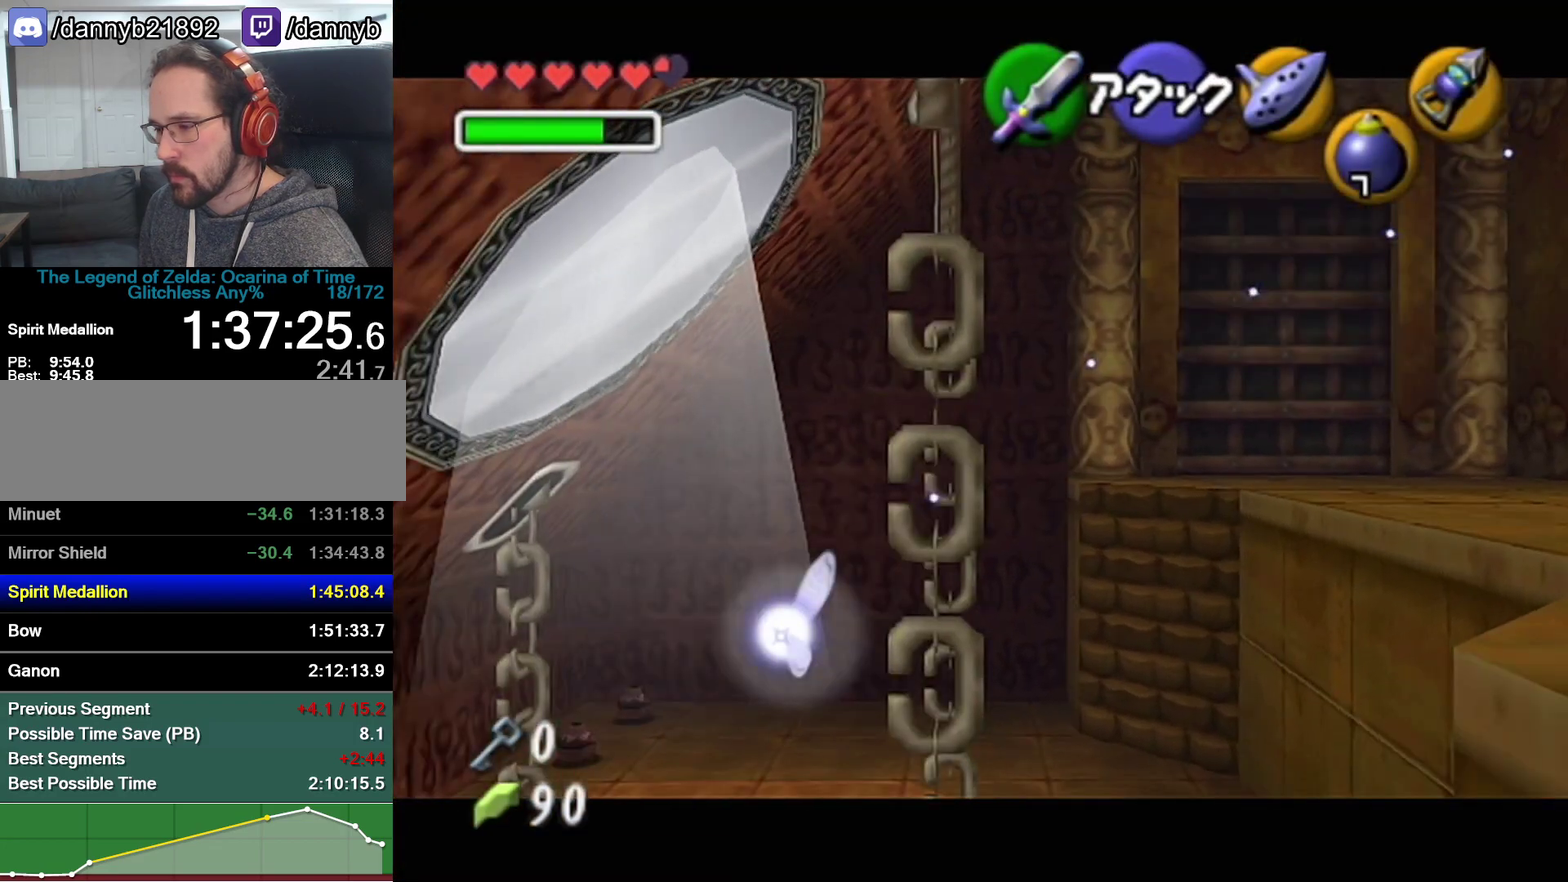
{"buttons": ["Z"], "left_stick": "up-left", "events": [[67, "left_stick", "right"], [167, "left_stick", "center"], [283, "Z", "down"], [417, "A", "down"], [433, "left_stick", "up-left"], [500, "A", "up"]]}
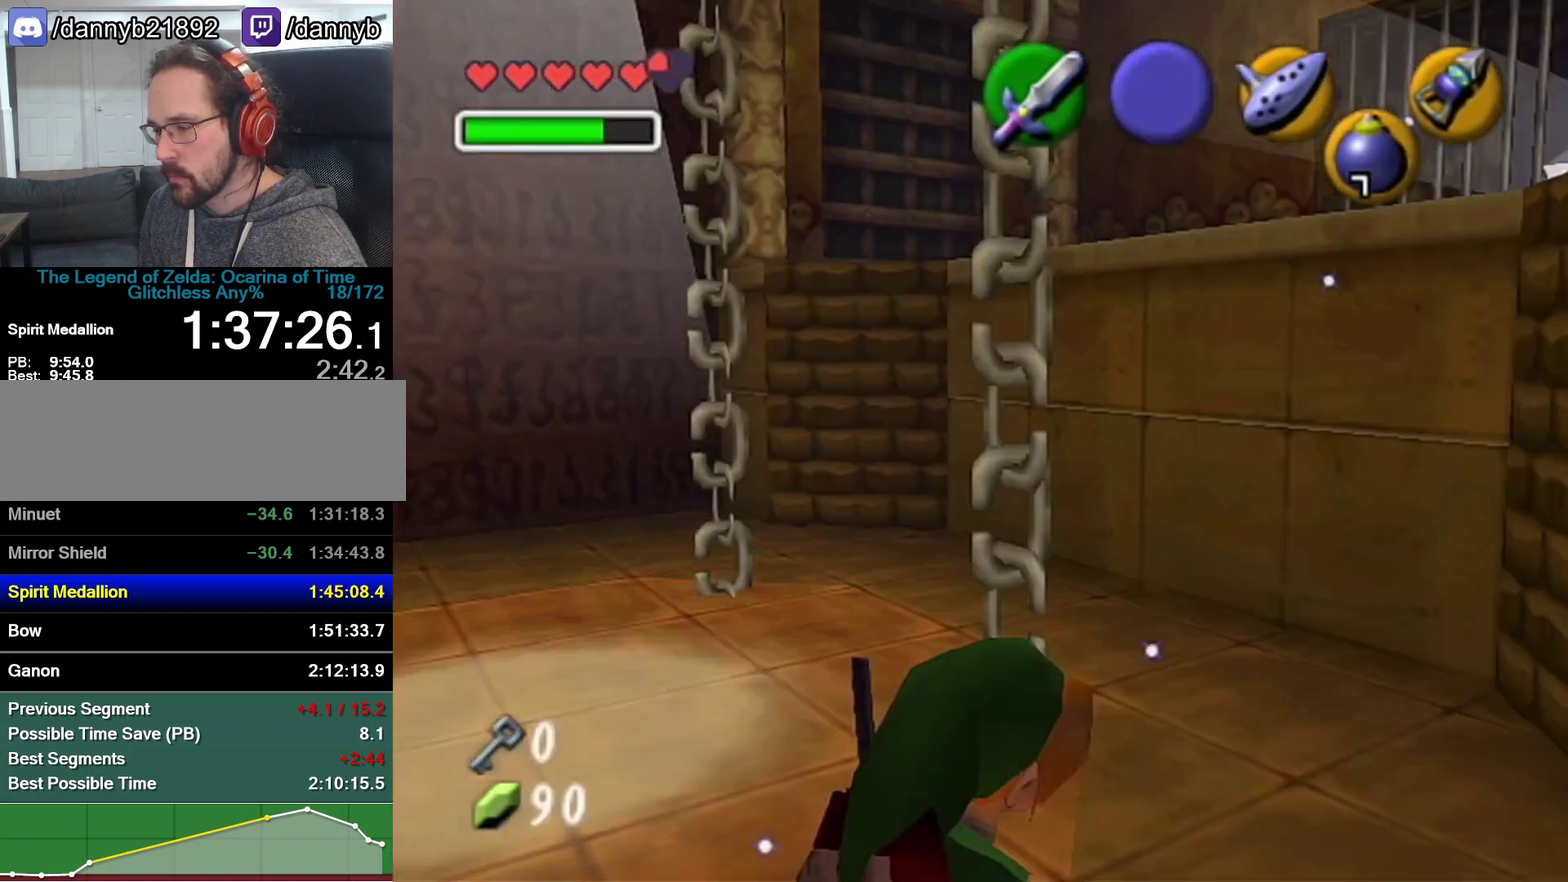
{"buttons": [], "left_stick": "center", "events": [[33, "left_stick", "center"], [250, "left_stick", "left"], [283, "A", "down"], [350, "A", "up"], [383, "Z", "up"], [383, "left_stick", "center"]]}
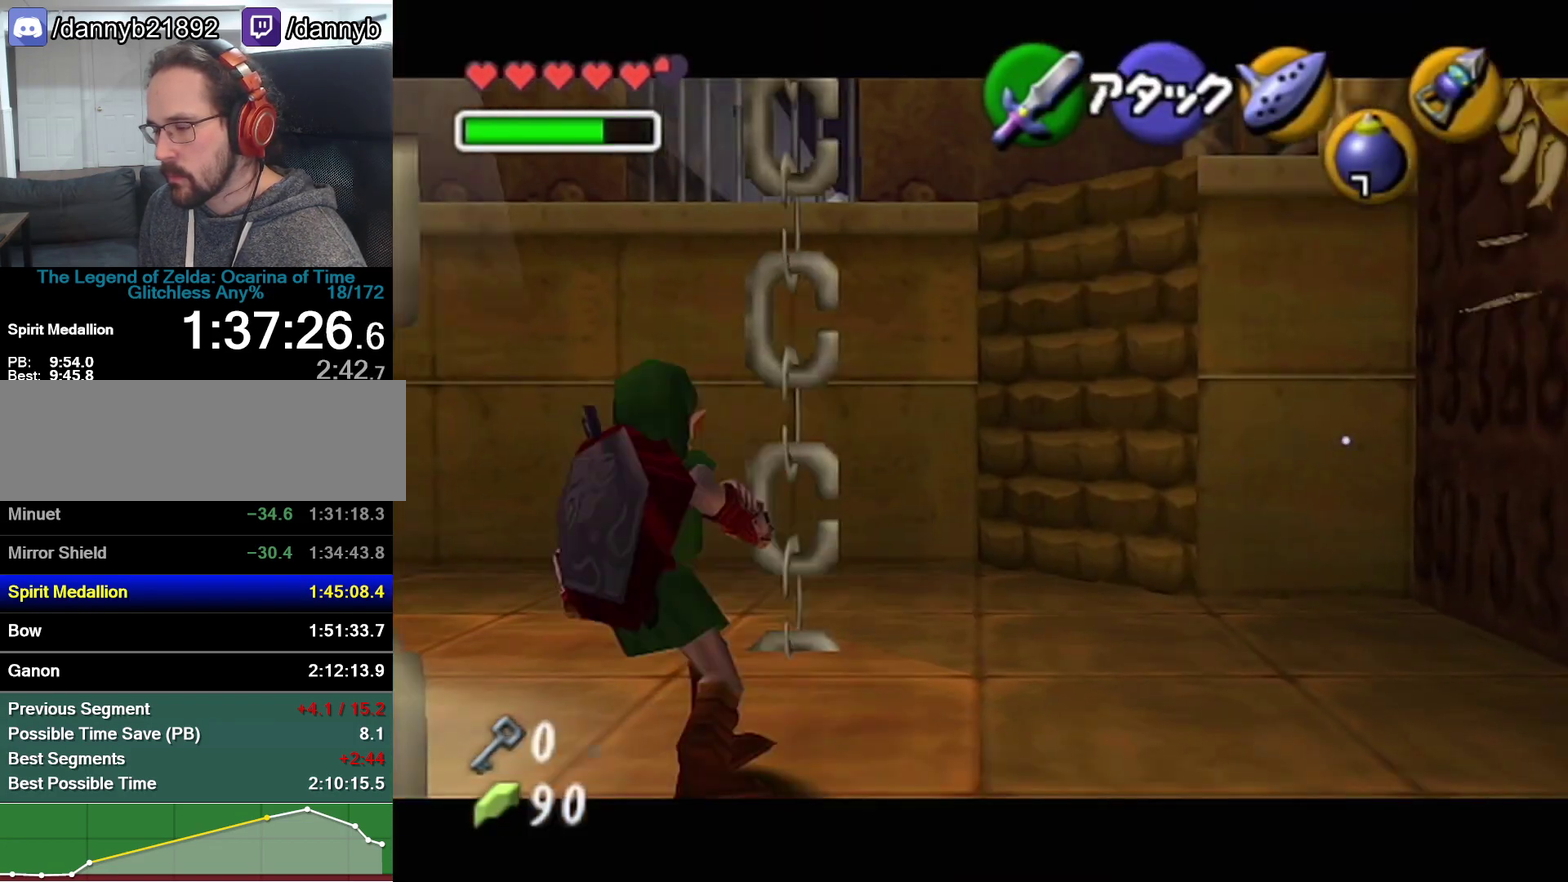
{"buttons": ["R1"], "left_stick": "center", "events": [[33, "R1", "down"], [100, "B", "down"], [233, "B", "up"]]}
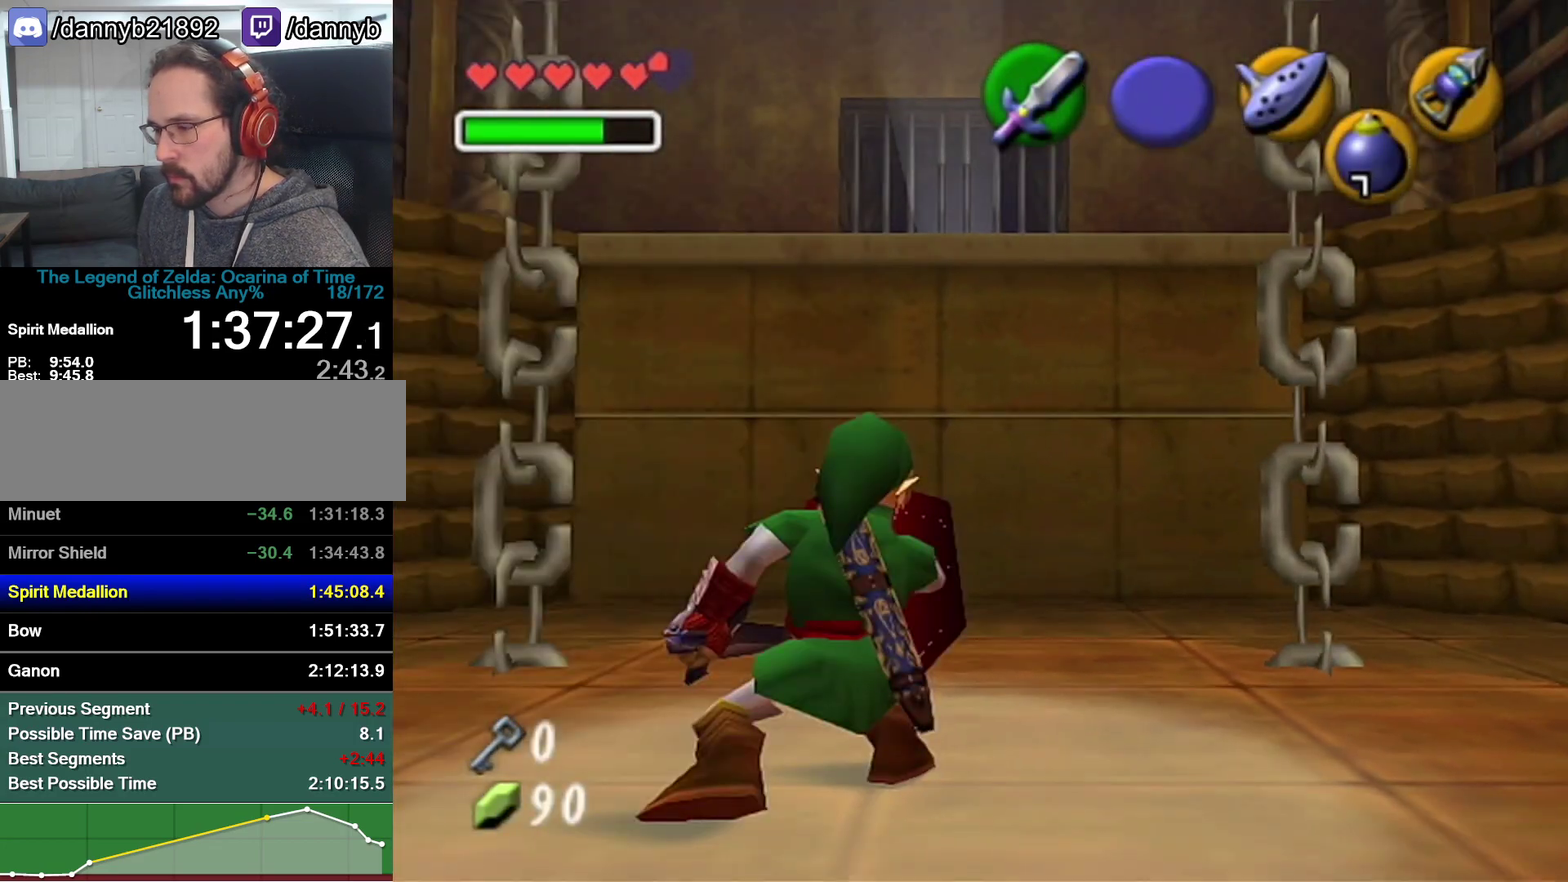
{"buttons": [], "left_stick": "center", "events": [[317, "R1", "up"]]}